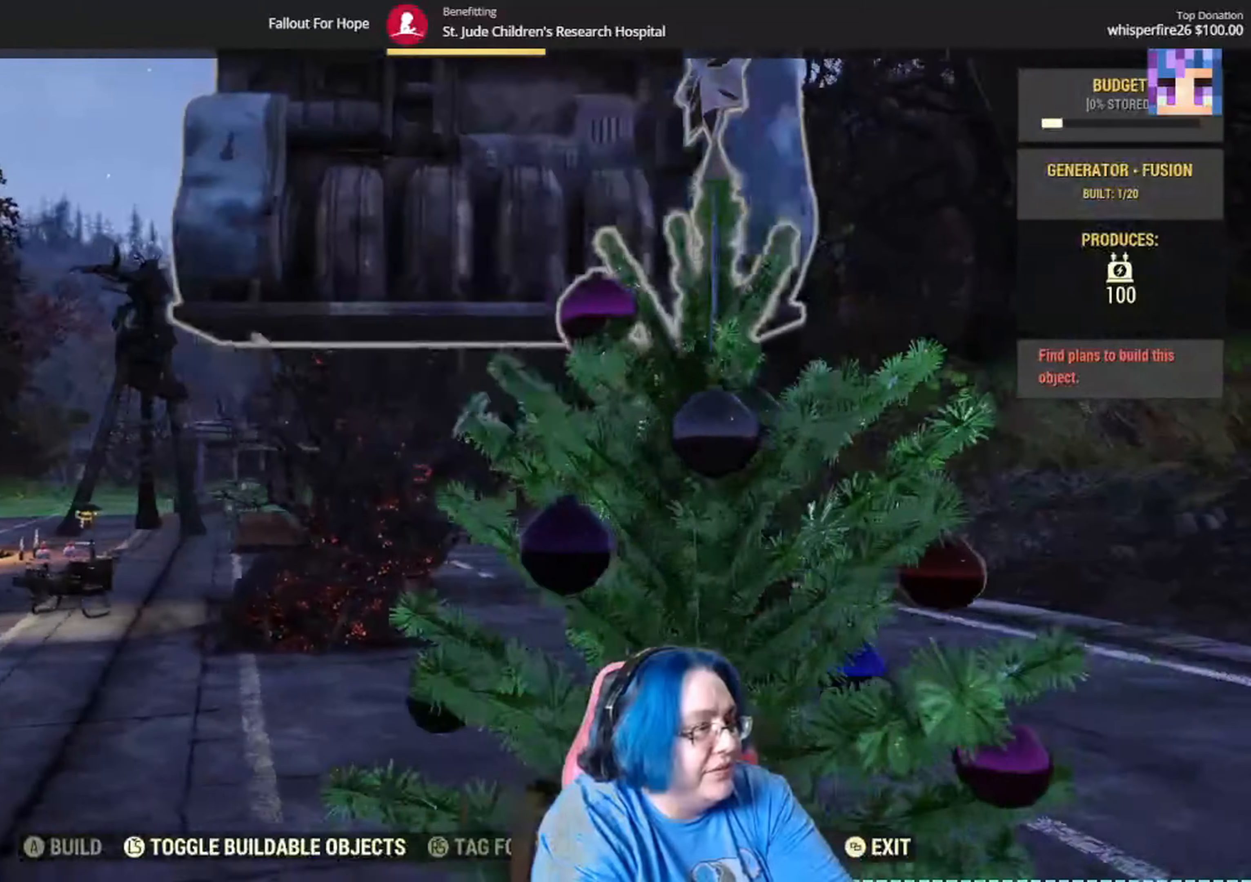
Gameplay with a controller (Xbox layout); each line is a JSON object with the inputs held at the frame after it. "events" lists button and stick changes between this image and that frame as [ms after this image, input, new state], when the widget could be followed in between. Not read: L1 Y.
{"buttons": [], "left_stick": "right", "right_stick": "left", "events": [[334, "right_stick", "left"]]}
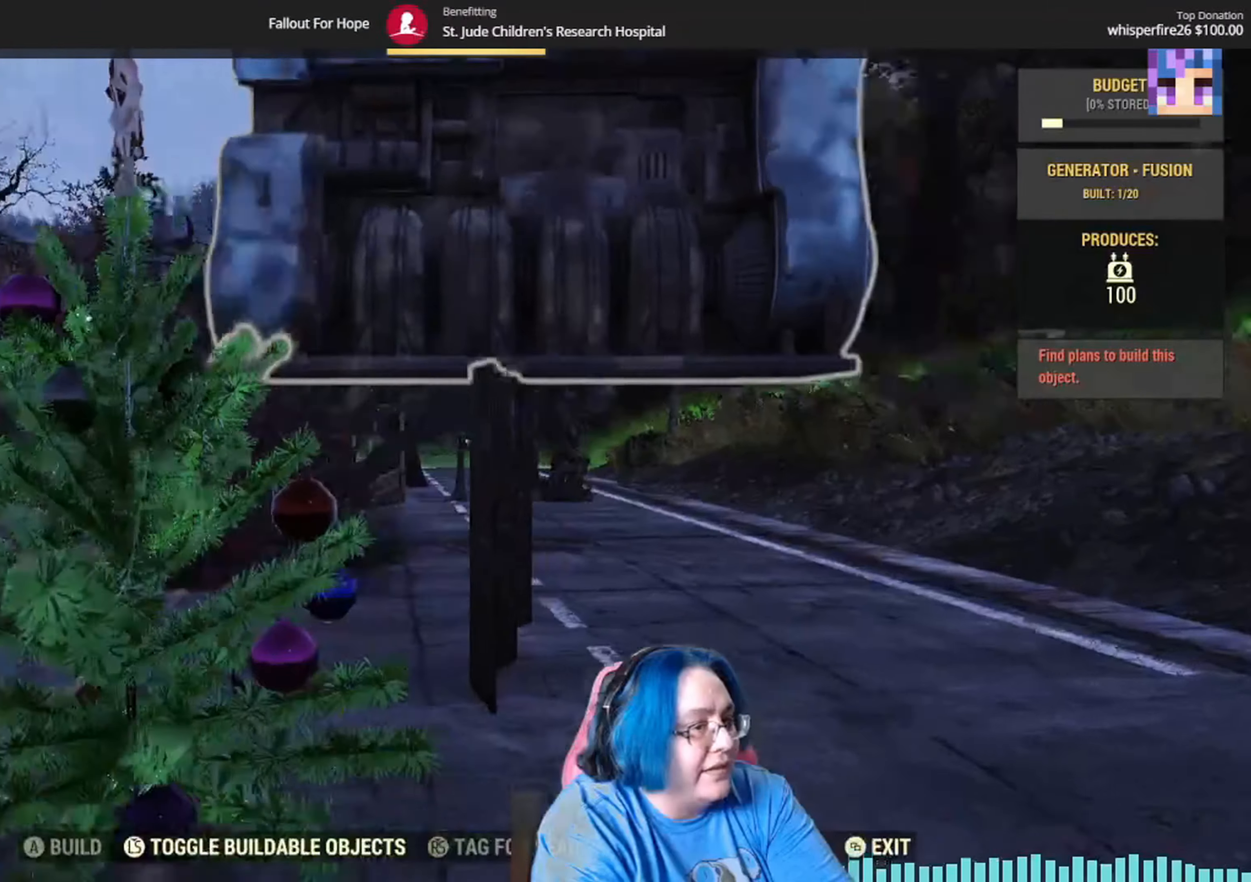
{"buttons": [], "left_stick": "right", "right_stick": "left", "events": [[67, "right_stick", "center"], [367, "right_stick", "left"]]}
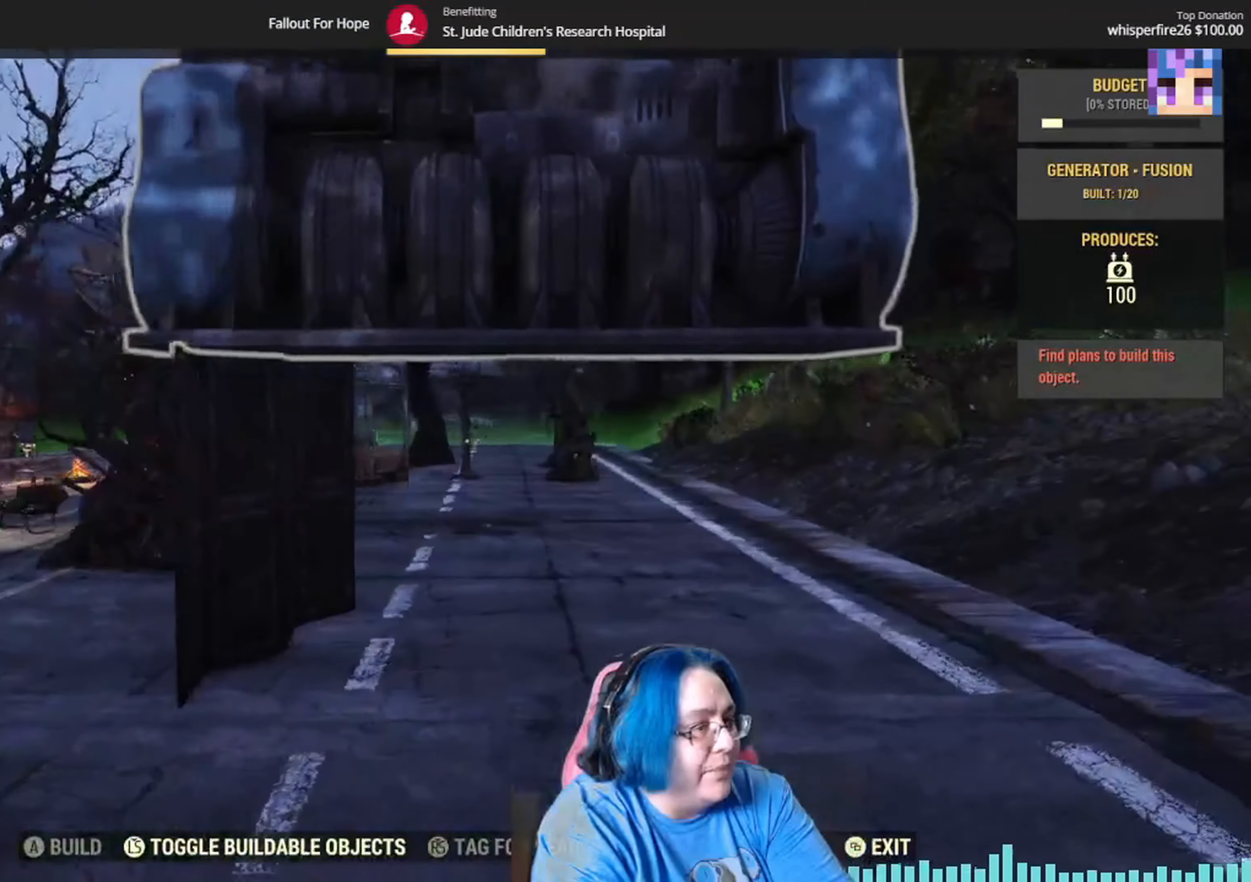
{"buttons": [], "left_stick": "up-right", "right_stick": "center", "events": [[100, "right_stick", "center"], [234, "left_stick", "up-right"]]}
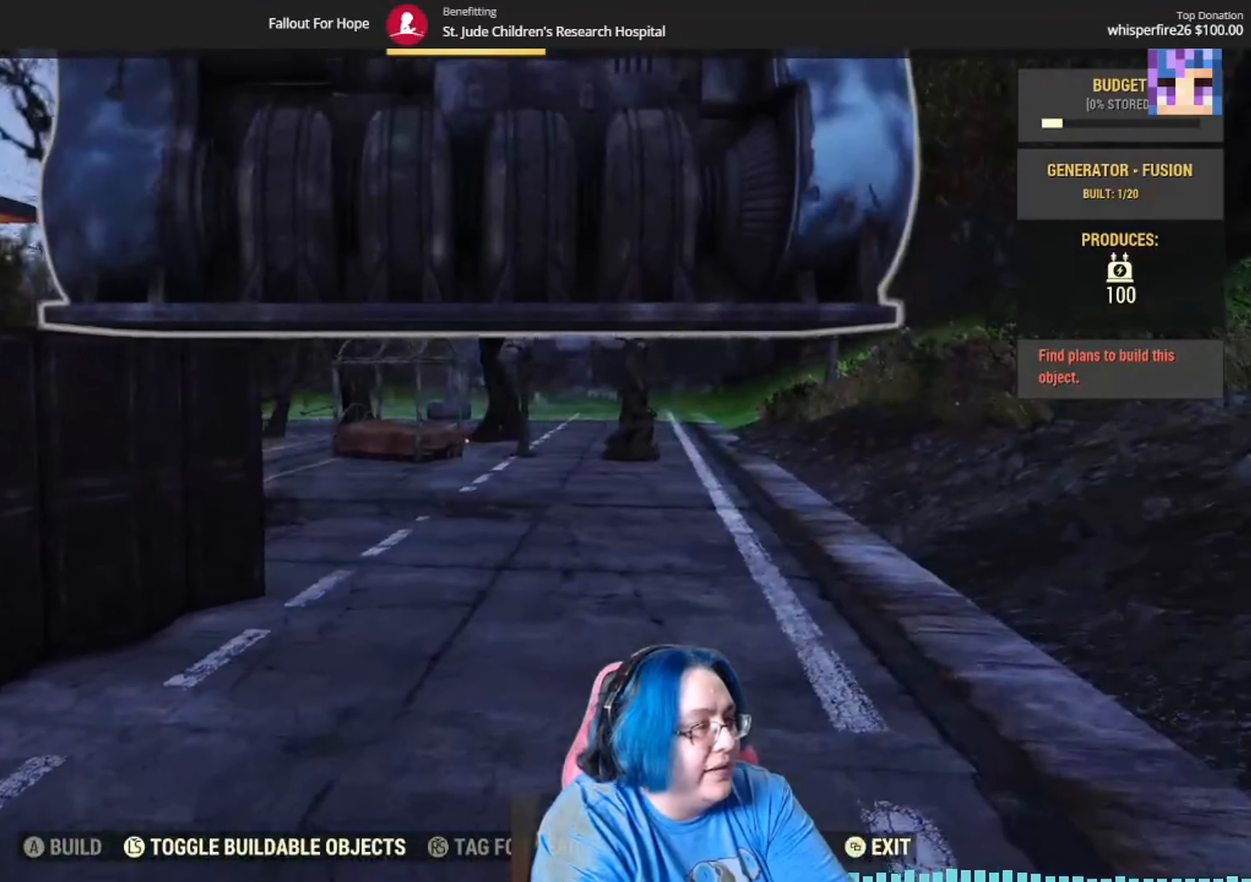
{"buttons": [], "left_stick": "center", "right_stick": "center"}
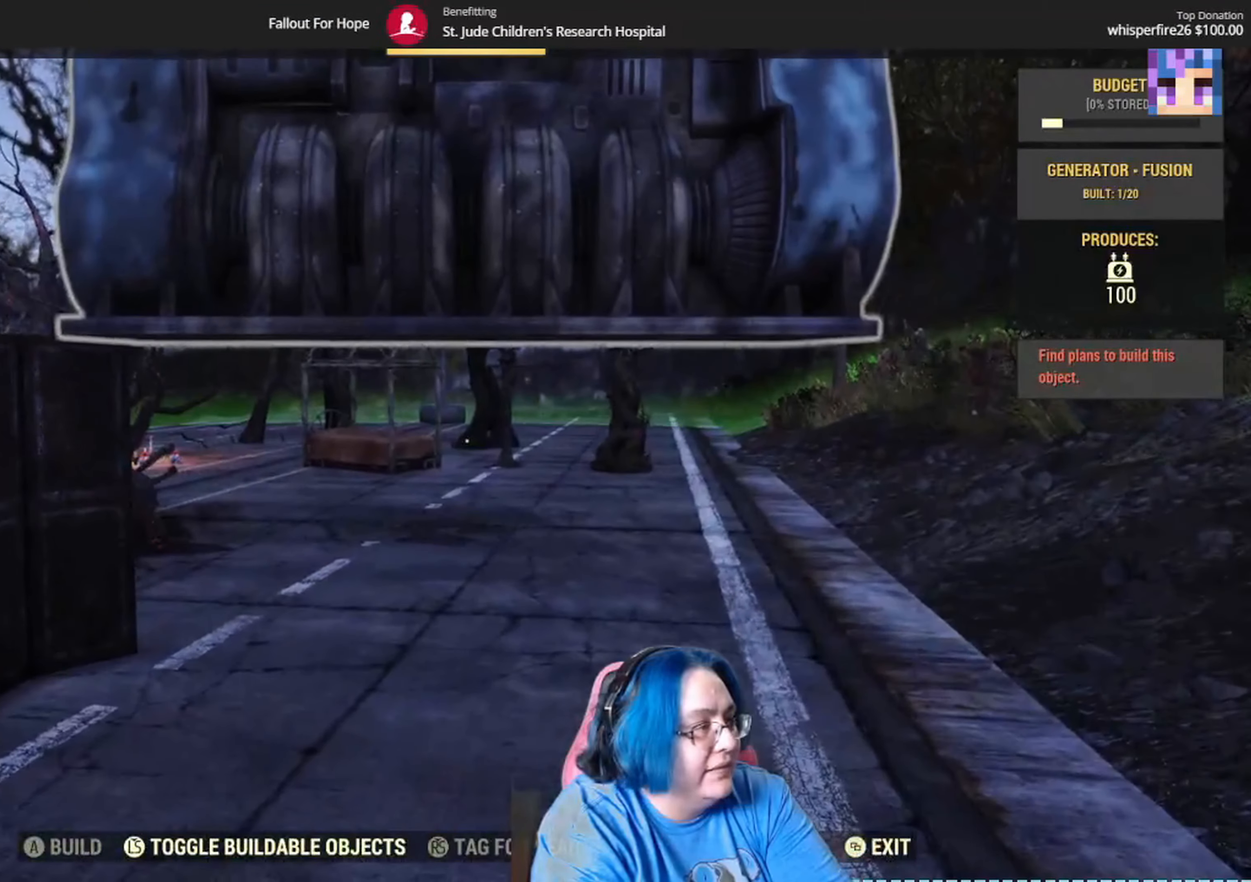
{"buttons": ["B"], "left_stick": "center", "right_stick": "center", "events": [[501, "B", "down"]]}
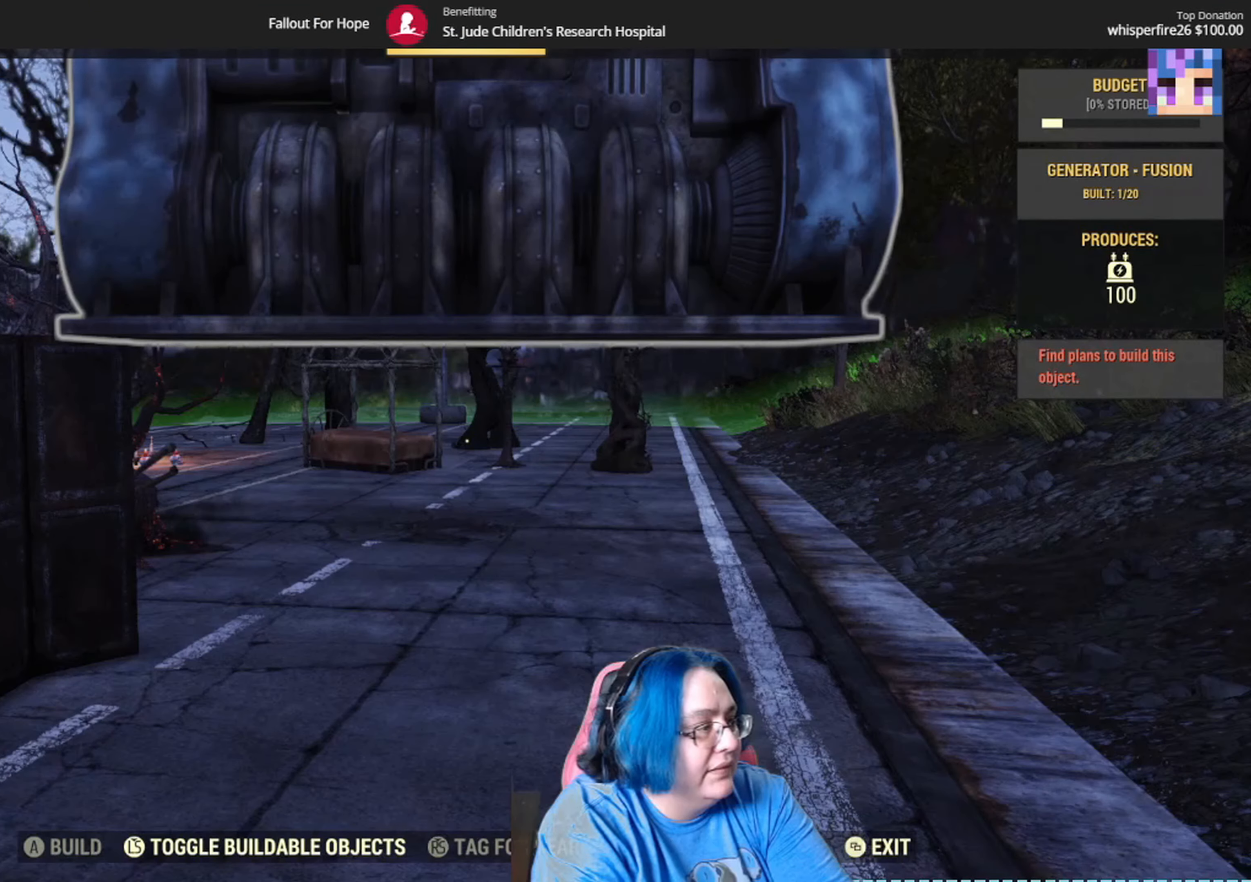
{"buttons": [], "left_stick": "center", "right_stick": "center", "events": [[100, "B", "up"]]}
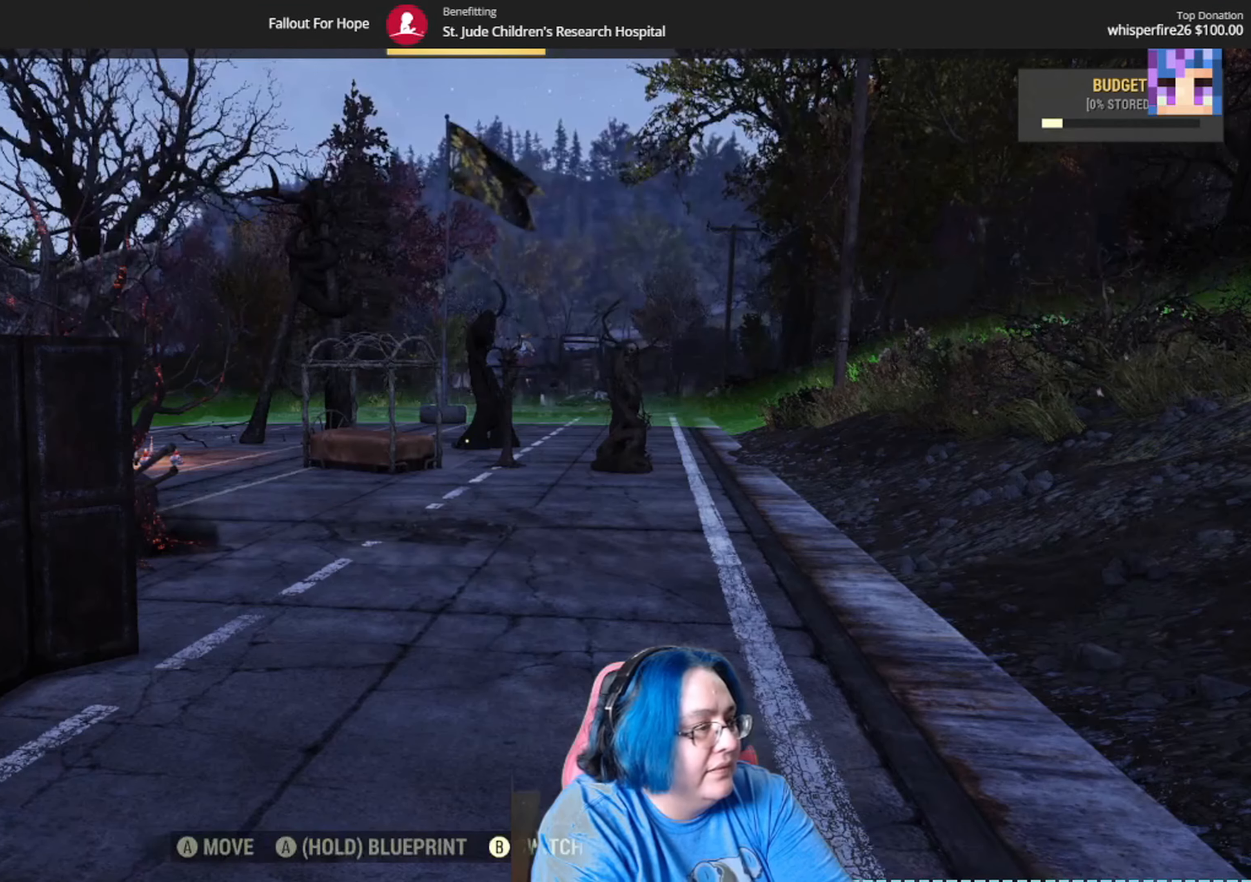
{"buttons": [], "left_stick": "up-right", "right_stick": "center", "events": [[134, "left_stick", "up-right"], [234, "right_stick", "left"], [501, "right_stick", "center"]]}